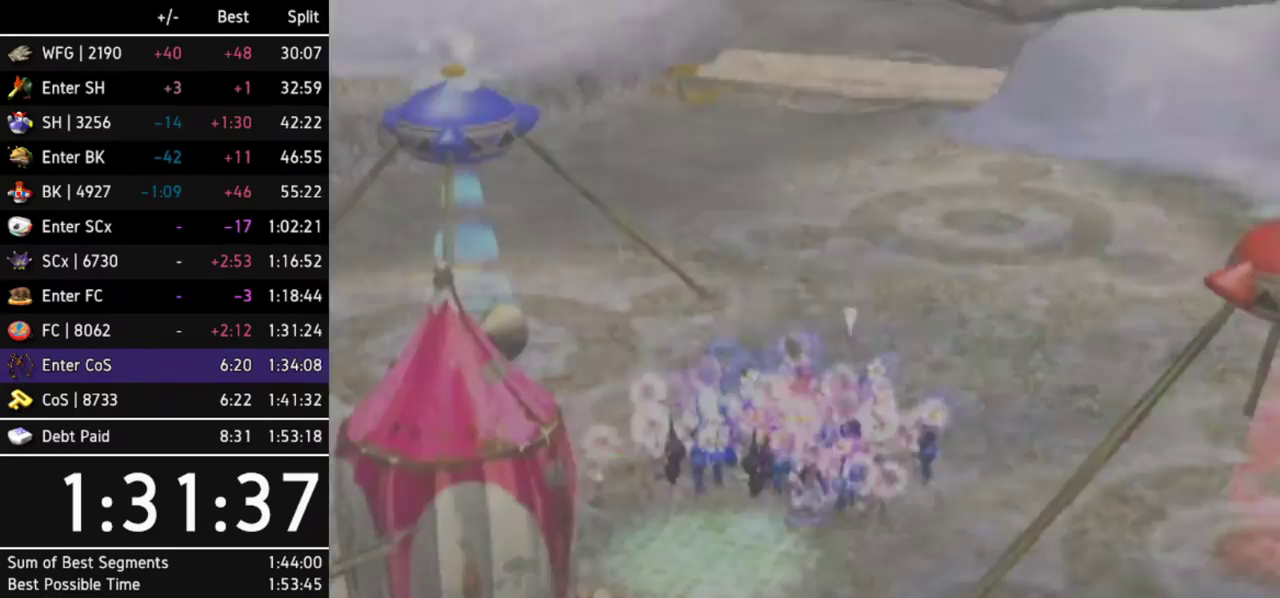
Gameplay with a controller (Nintendo layout); each line is a JSON object with the inputs held at the frame after it. Not read: L3 R3.
{"buttons": [], "left_stick": "center", "right_stick": "center"}
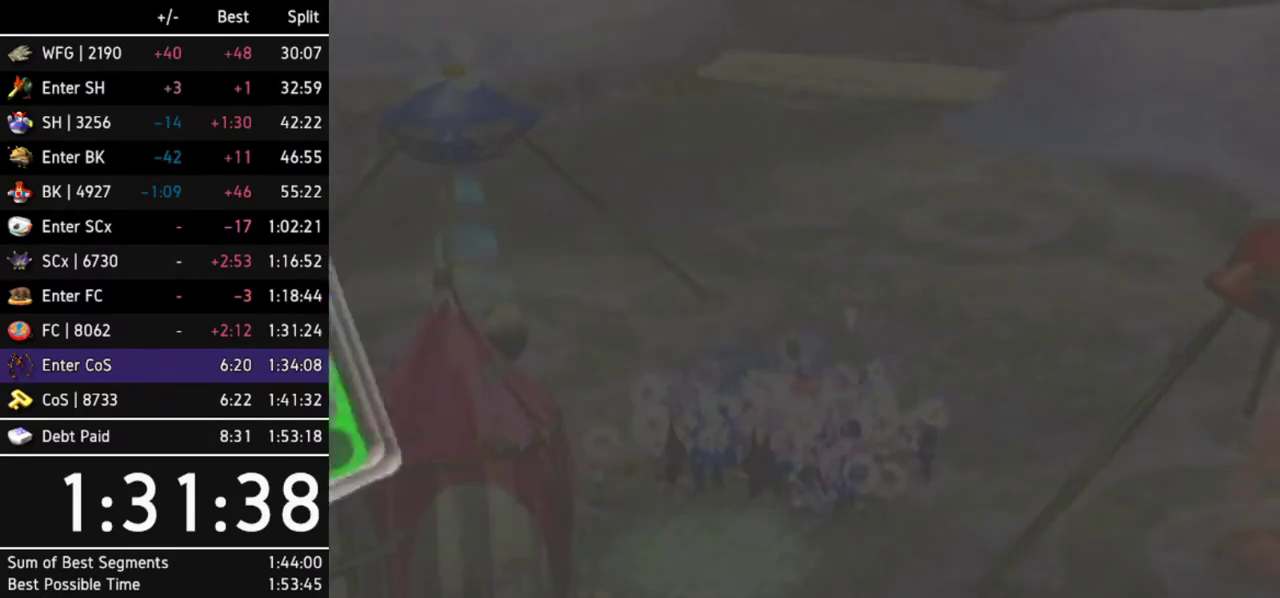
{"buttons": [], "left_stick": "center", "right_stick": "center"}
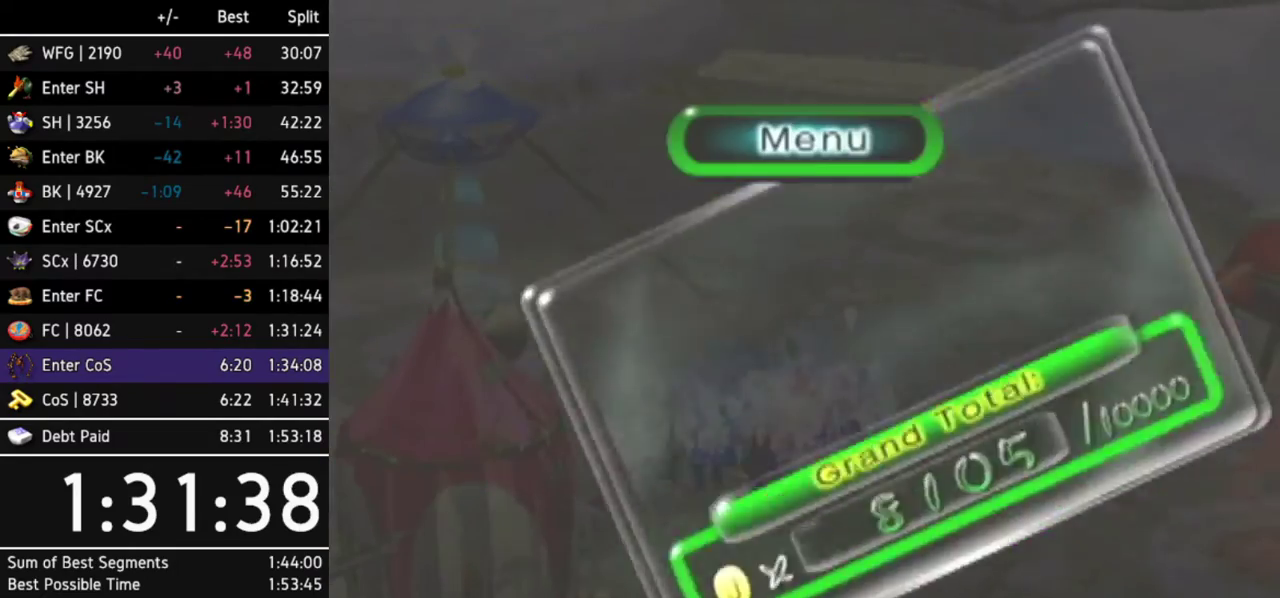
{"buttons": ["A"], "left_stick": "center", "right_stick": "center"}
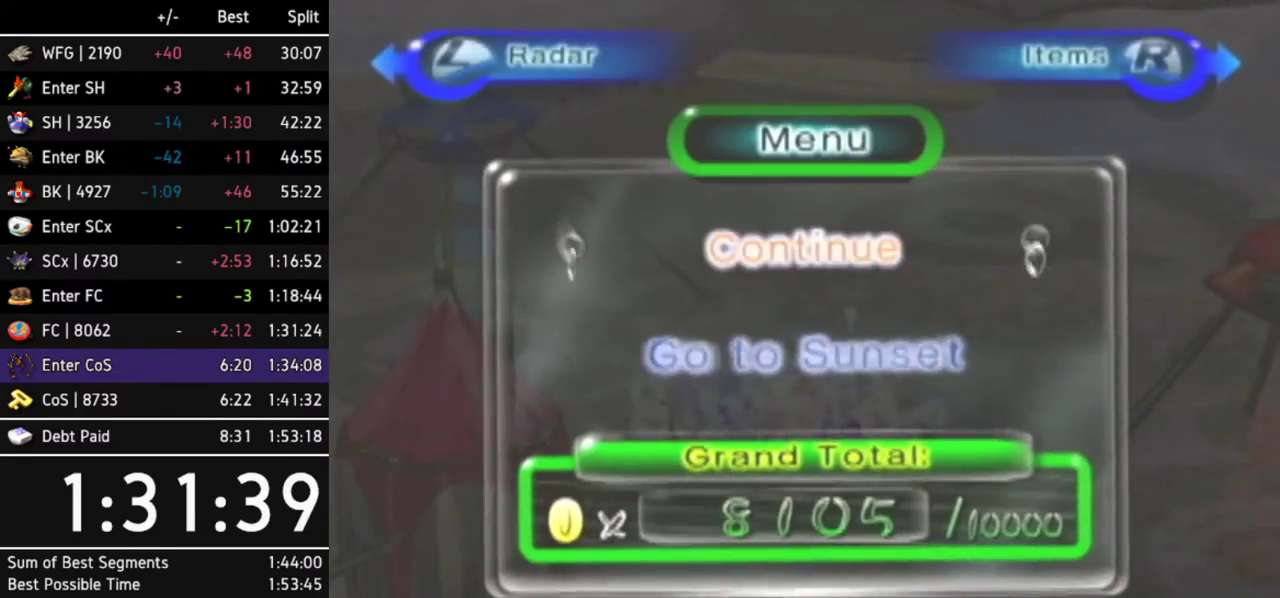
{"buttons": ["A"], "left_stick": "center", "right_stick": "center"}
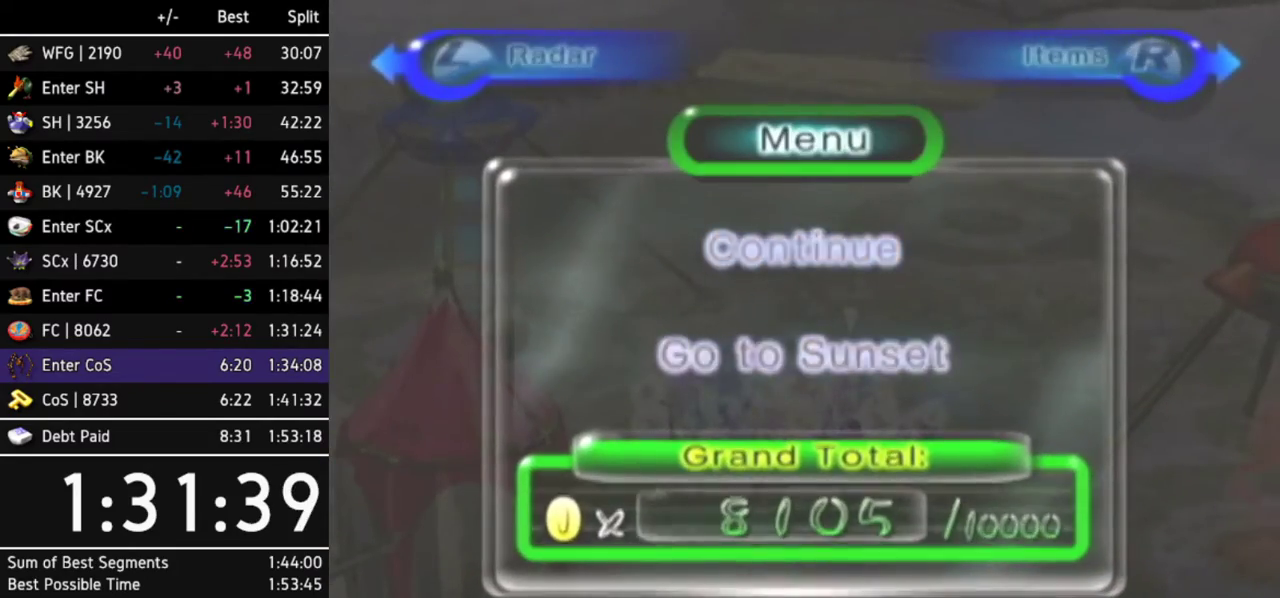
{"buttons": ["A"], "left_stick": "center", "right_stick": "center"}
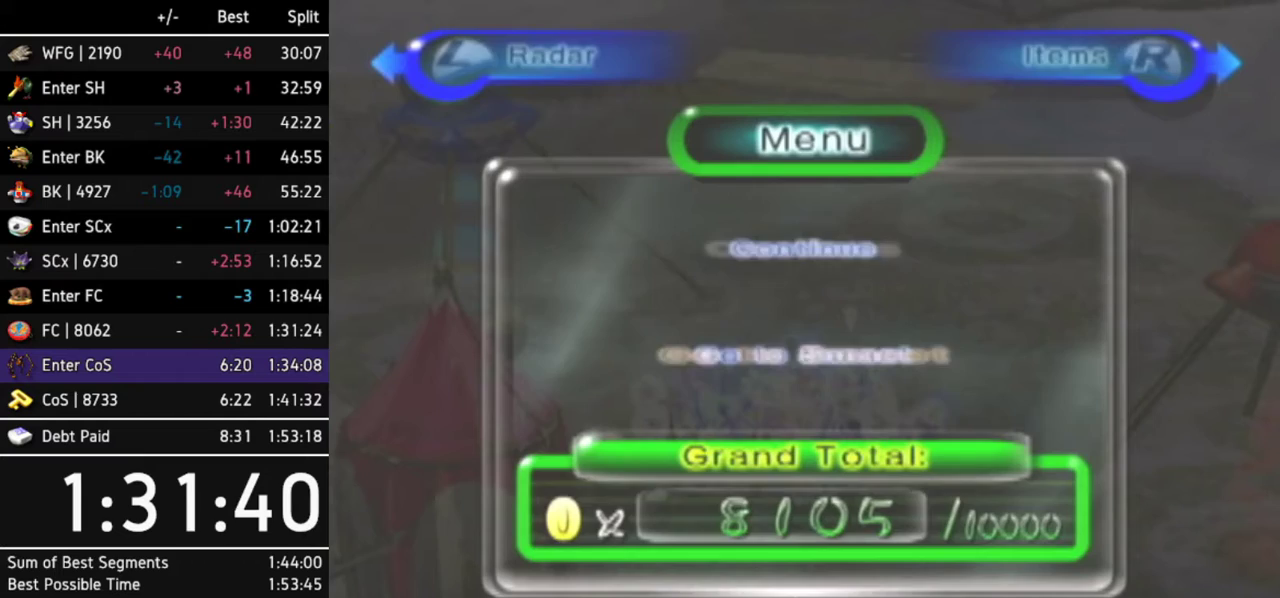
{"buttons": [], "left_stick": "center", "right_stick": "center"}
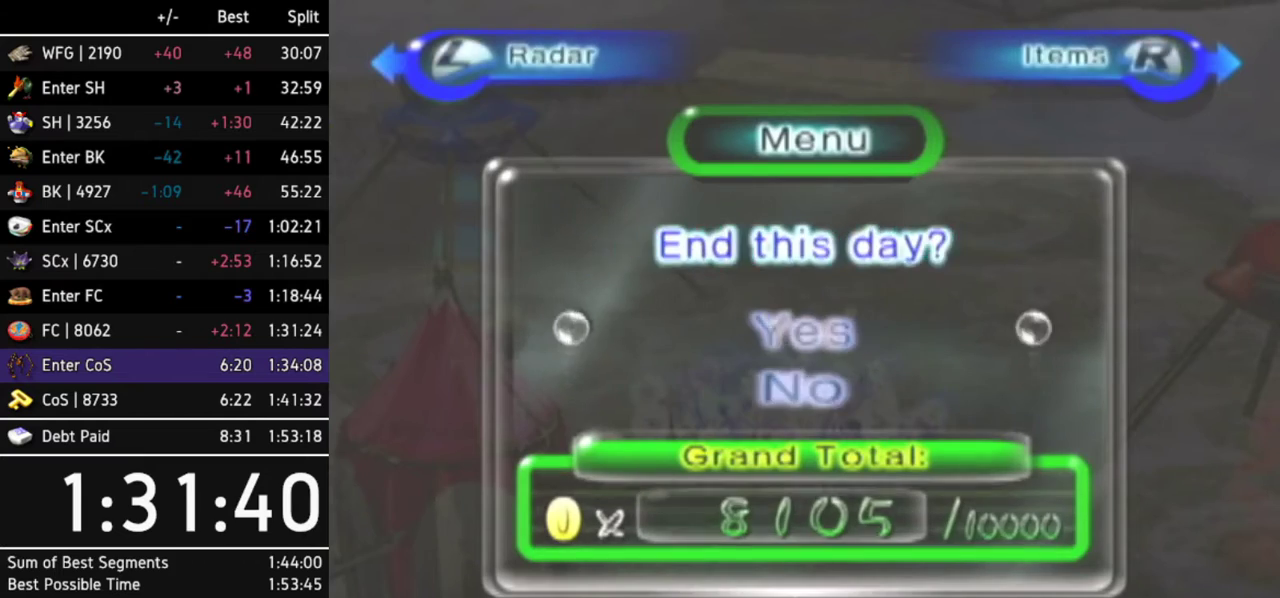
{"buttons": [], "left_stick": "center", "right_stick": "center"}